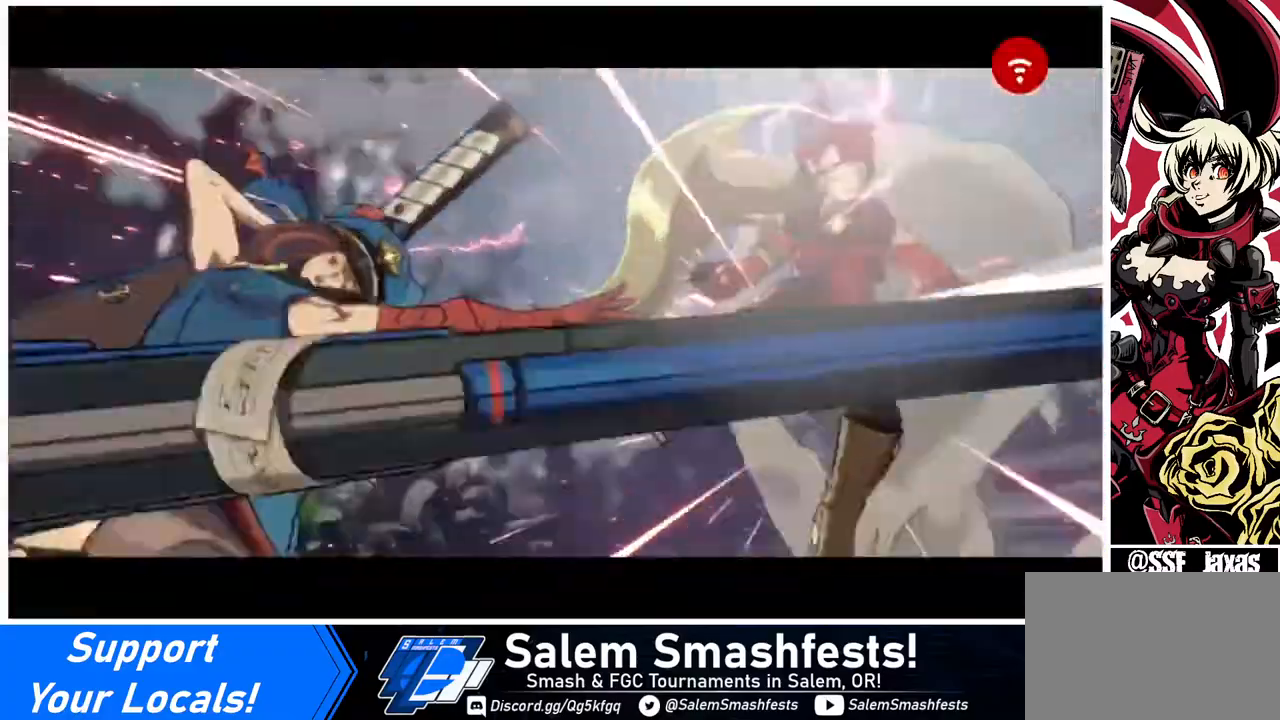
Gameplay with a controller (arcade stick); each line is a JSON object with the inputs held at the frame after it. "events" lists button and stick changes between this image and that frame as [ms after this image, input, new state], when the widget could be followed in between. Not read: L3 R3.
{"buttons": [], "events": []}
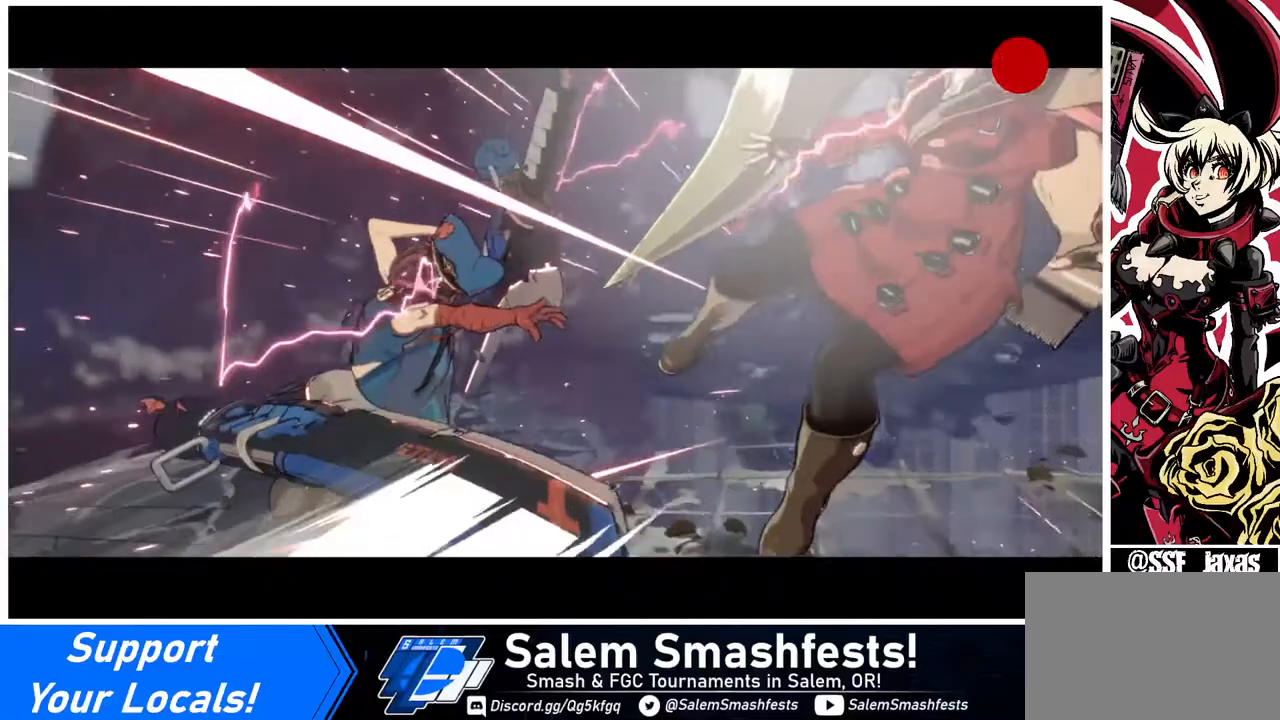
{"buttons": [], "events": []}
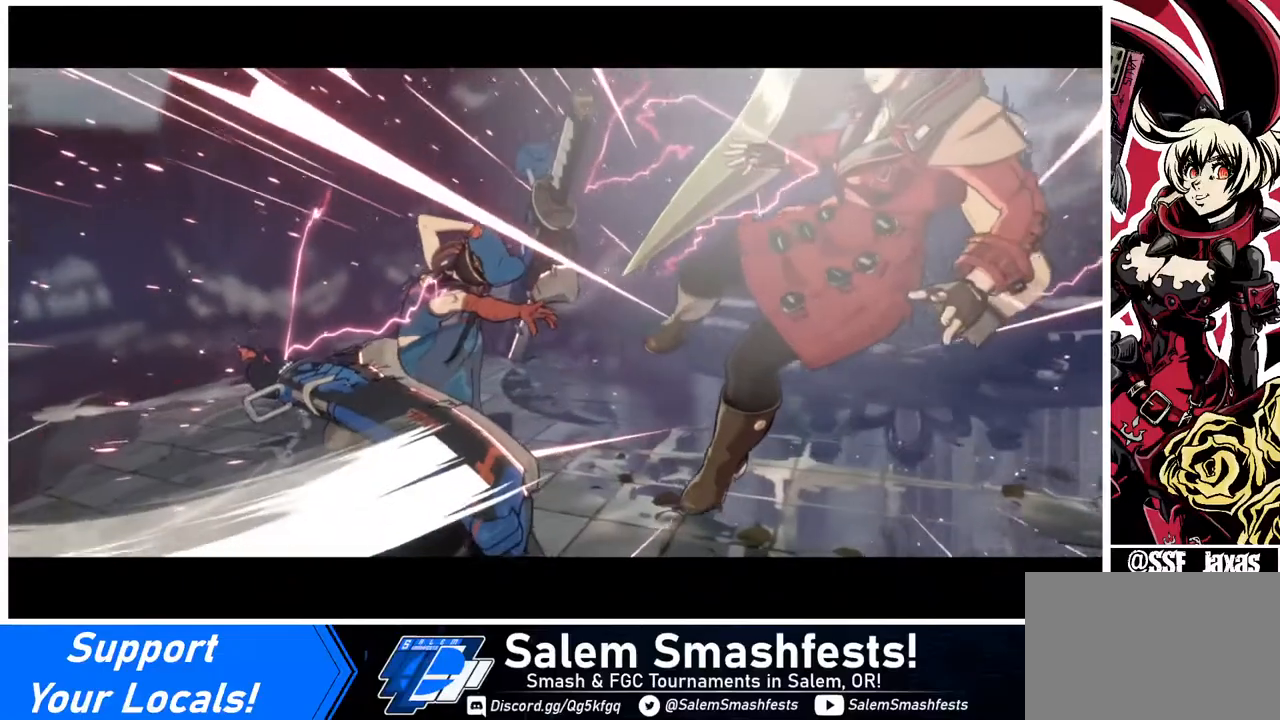
{"buttons": [], "events": []}
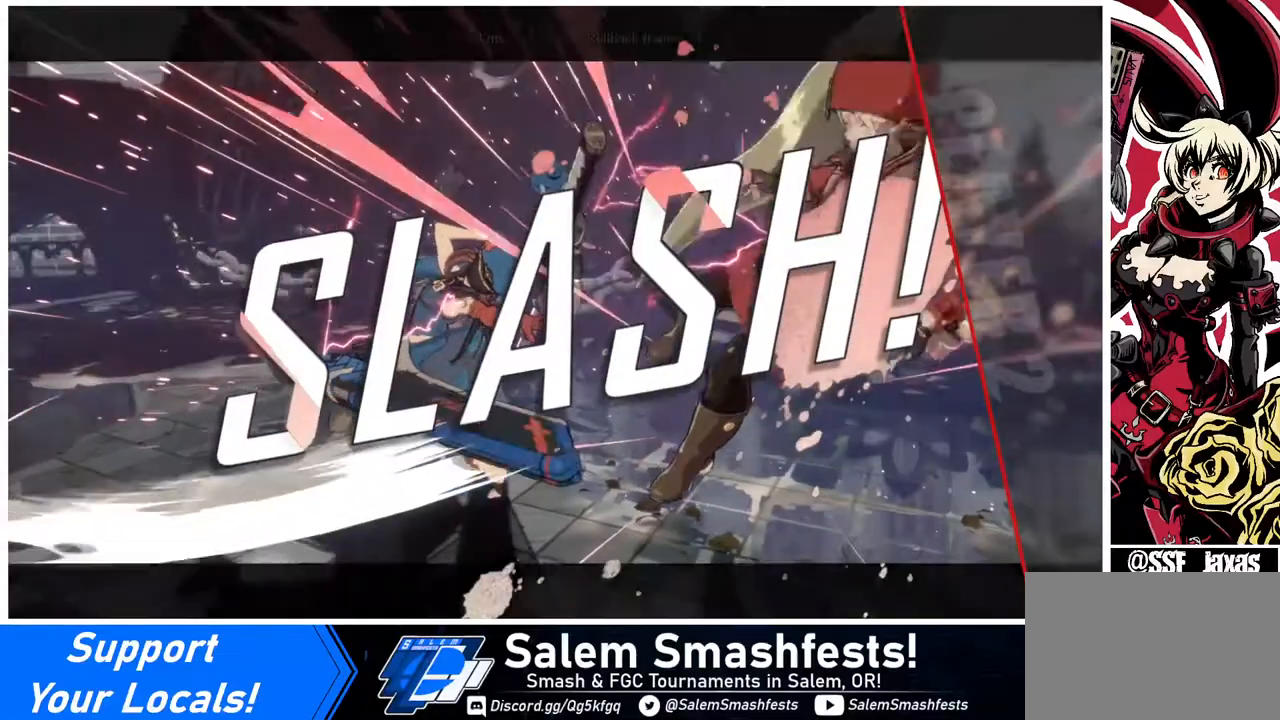
{"buttons": [], "events": []}
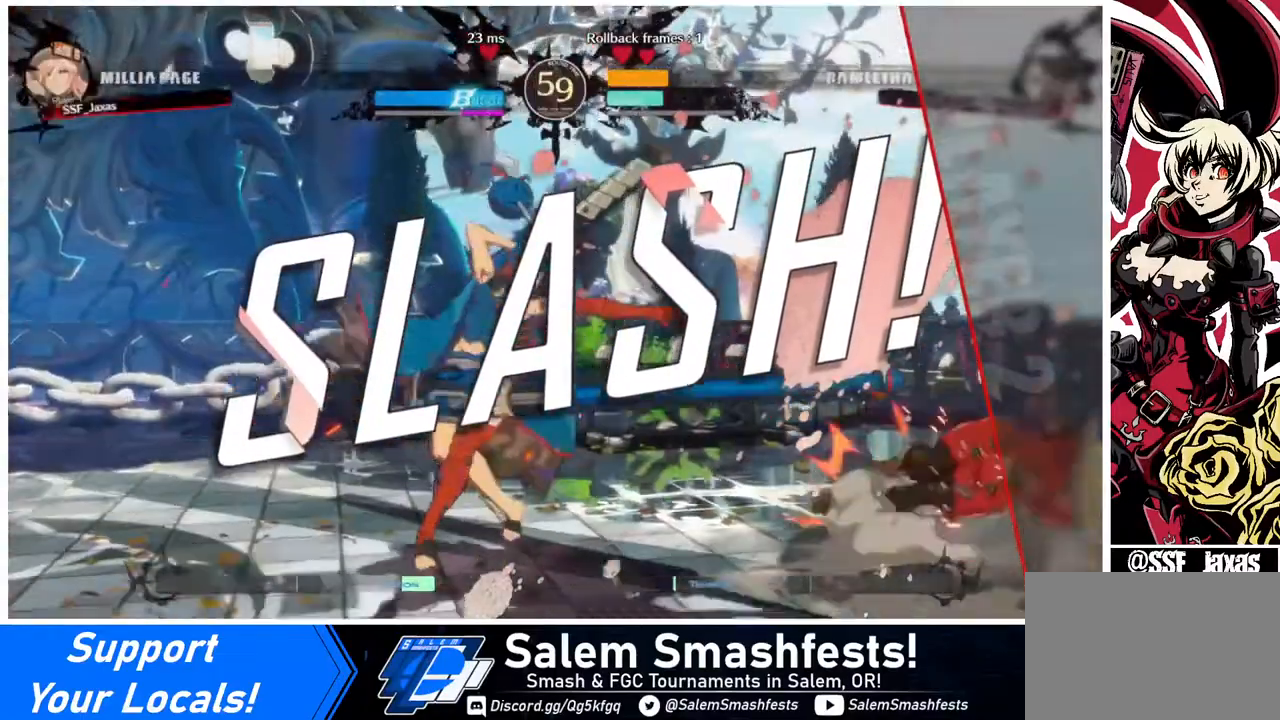
{"buttons": [], "events": []}
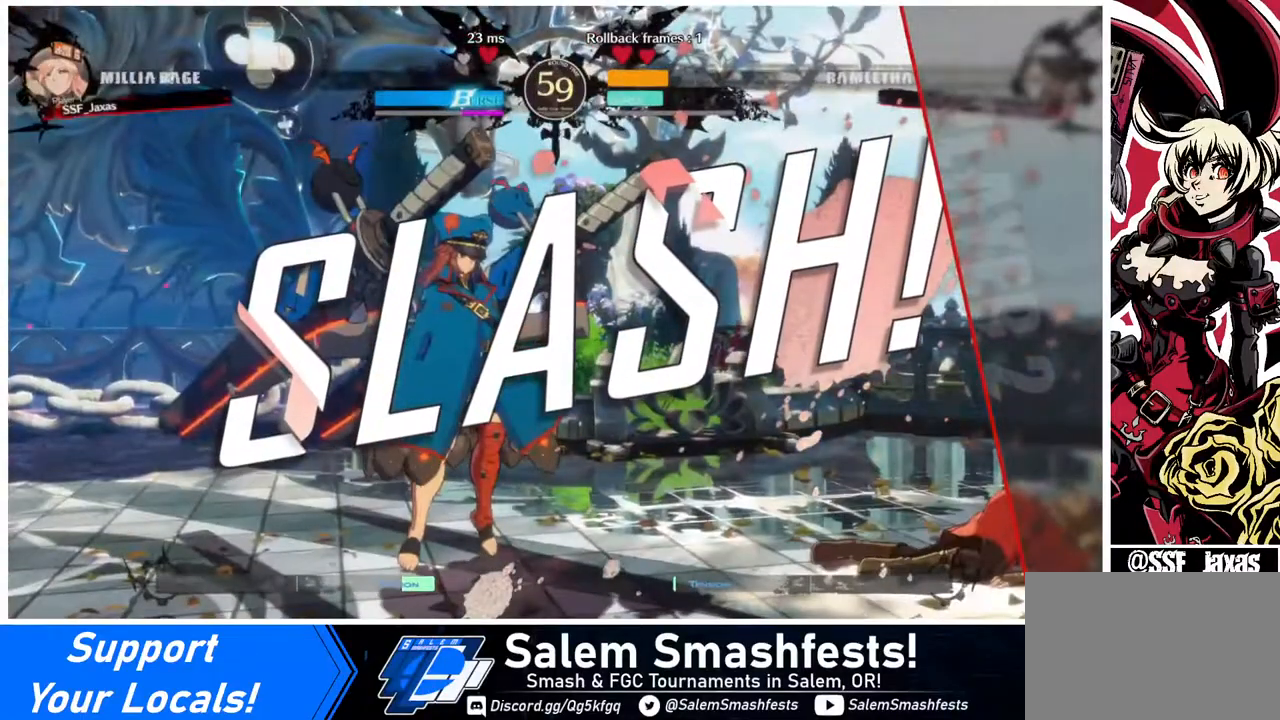
{"buttons": [], "events": [[80, "CROSS", "down"], [160, "CROSS", "up"], [320, "CROSS", "down"], [480, "CROSS", "up"]]}
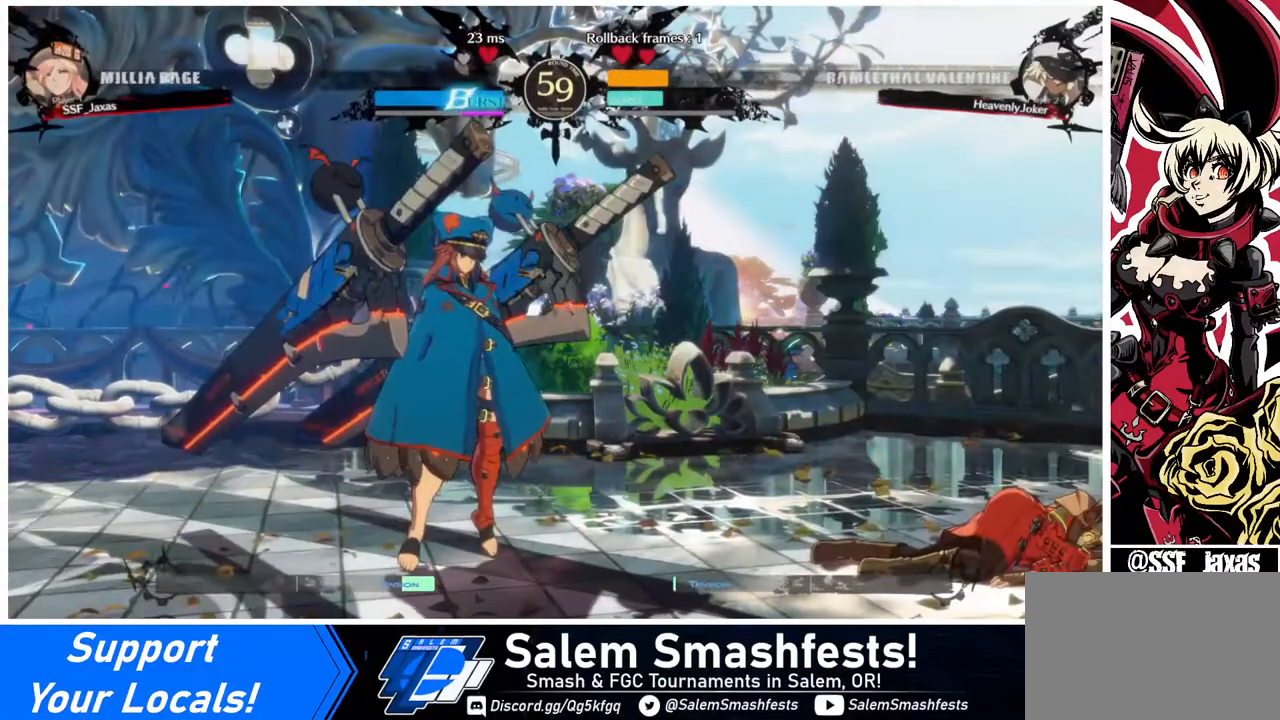
{"buttons": [], "events": []}
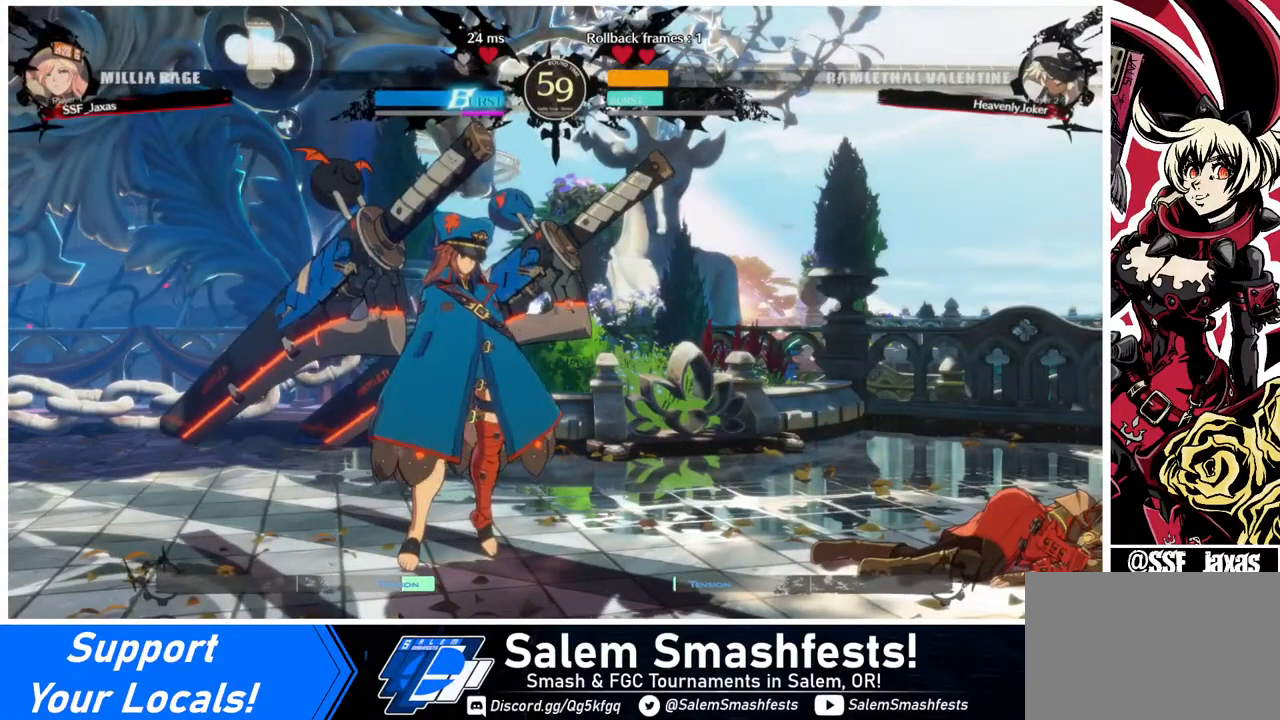
{"buttons": [], "events": [[160, "CROSS", "down"], [320, "CROSS", "up"]]}
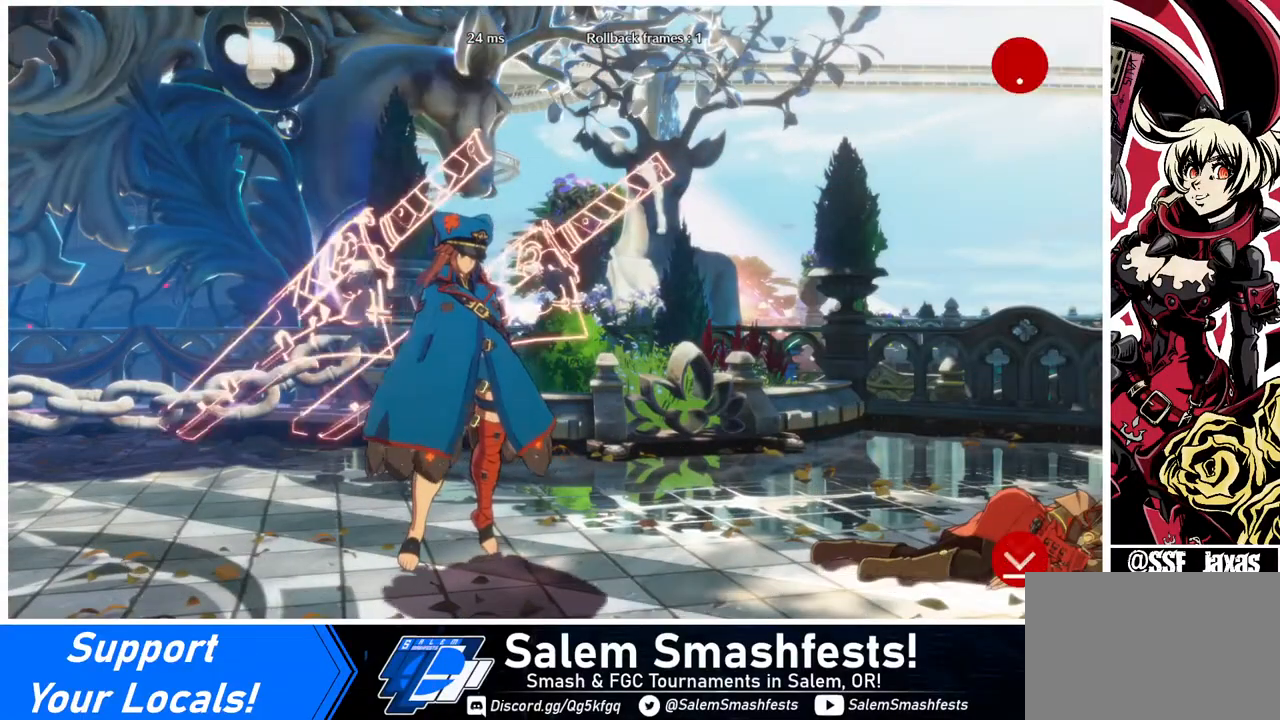
{"buttons": ["CROSS"], "events": [[40, "CROSS", "down"], [120, "CROSS", "up"], [240, "CROSS", "down"], [360, "CROSS", "up"], [480, "CROSS", "down"]]}
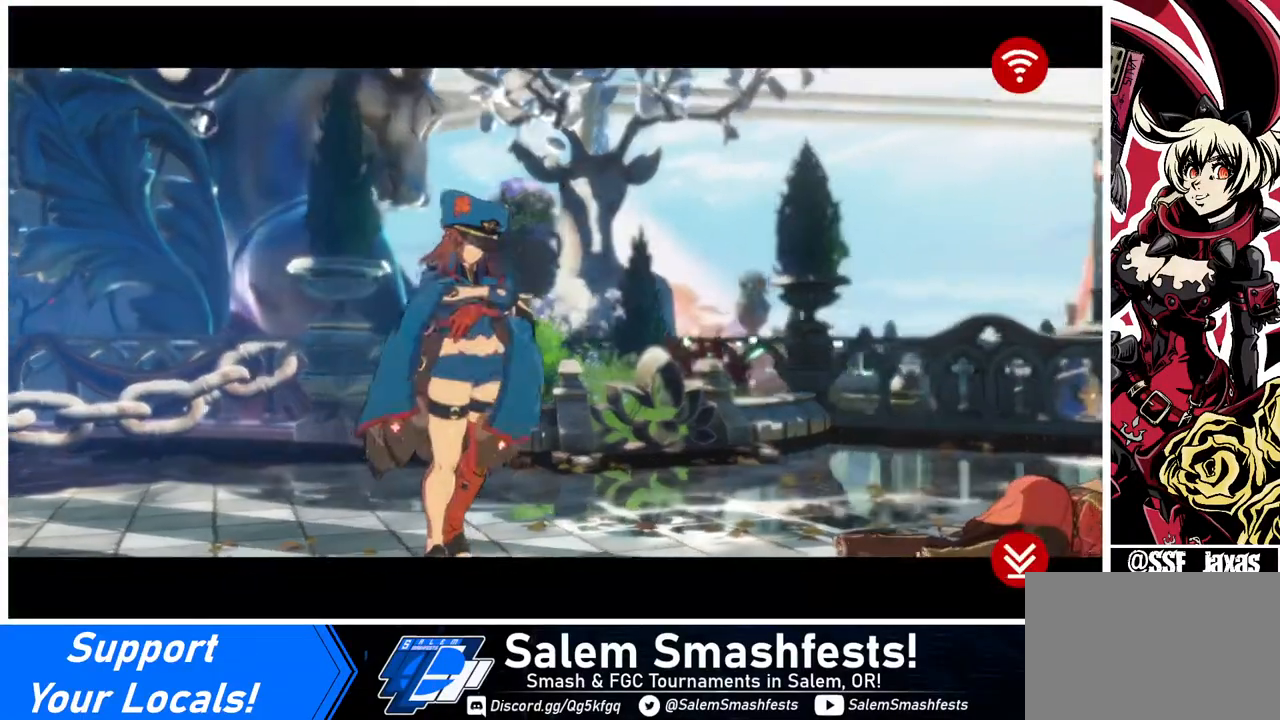
{"buttons": [], "events": [[80, "CROSS", "up"], [280, "CROSS", "down"], [320, "CROSS", "up"]]}
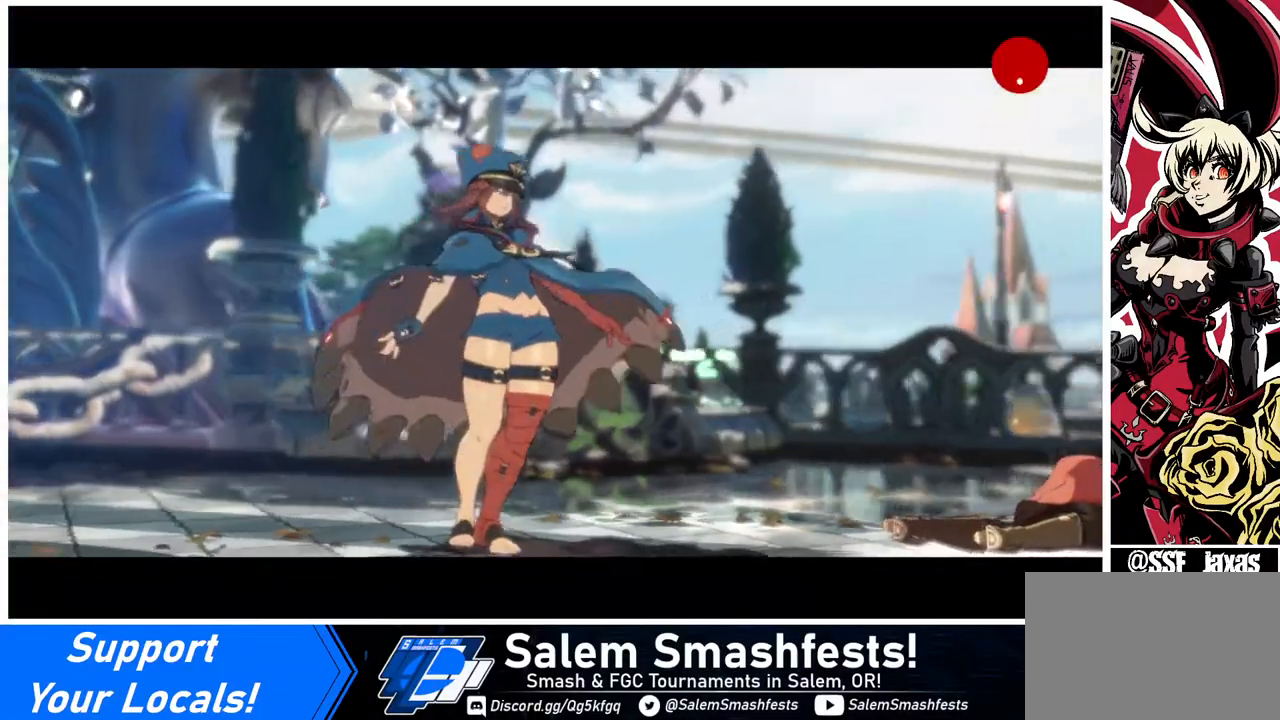
{"buttons": [], "events": [[400, "CROSS", "down"], [520, "CROSS", "up"]]}
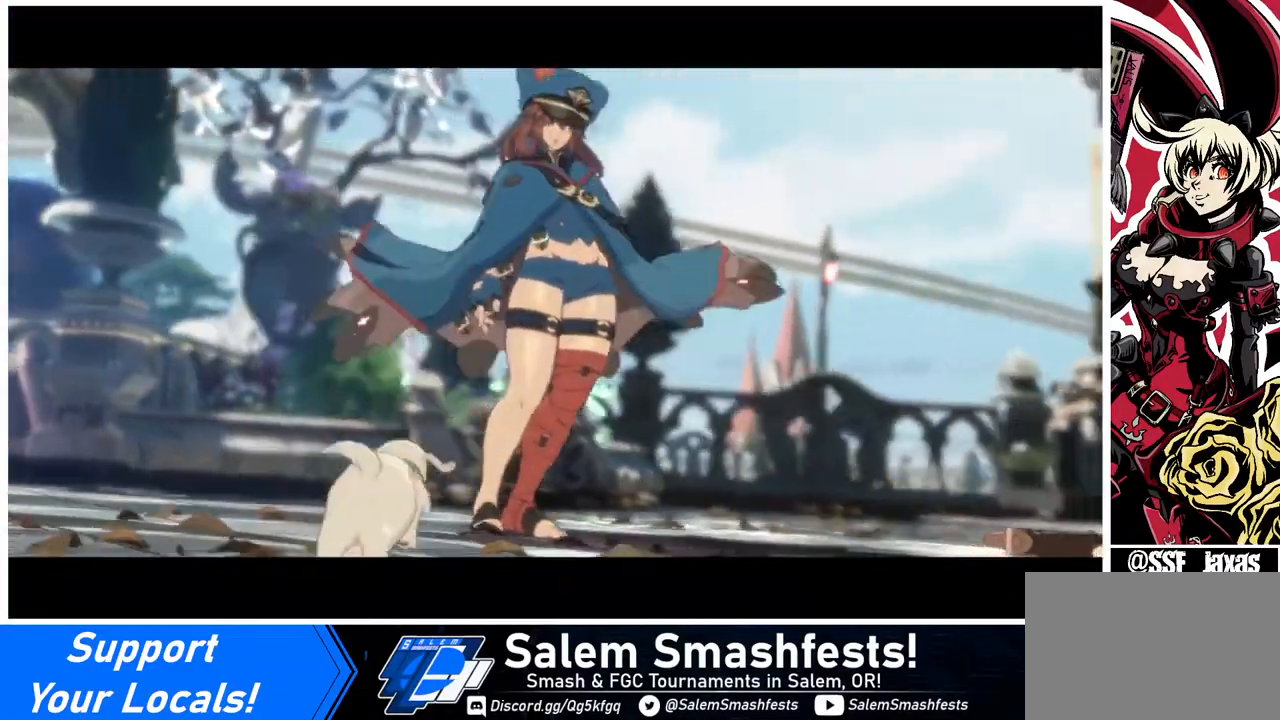
{"buttons": [], "events": [[320, "CROSS", "down"], [440, "CROSS", "up"]]}
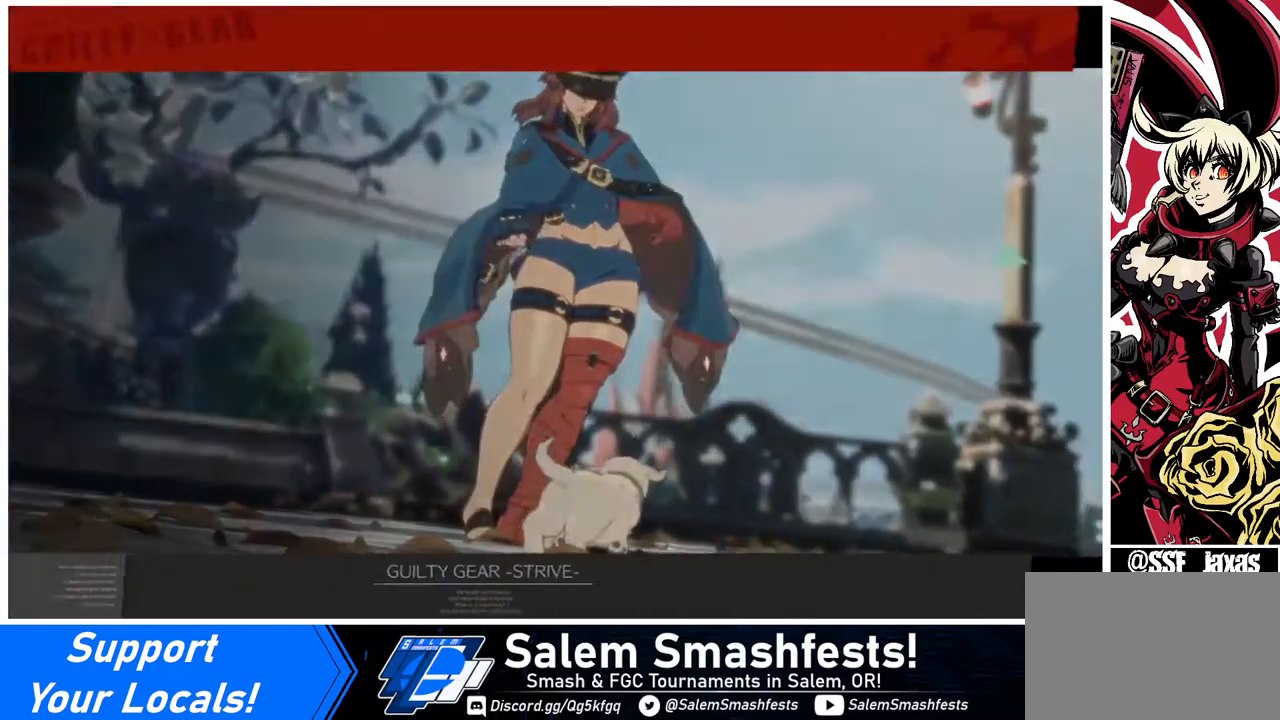
{"buttons": [], "events": [[240, "CROSS", "down"], [360, "CROSS", "up"]]}
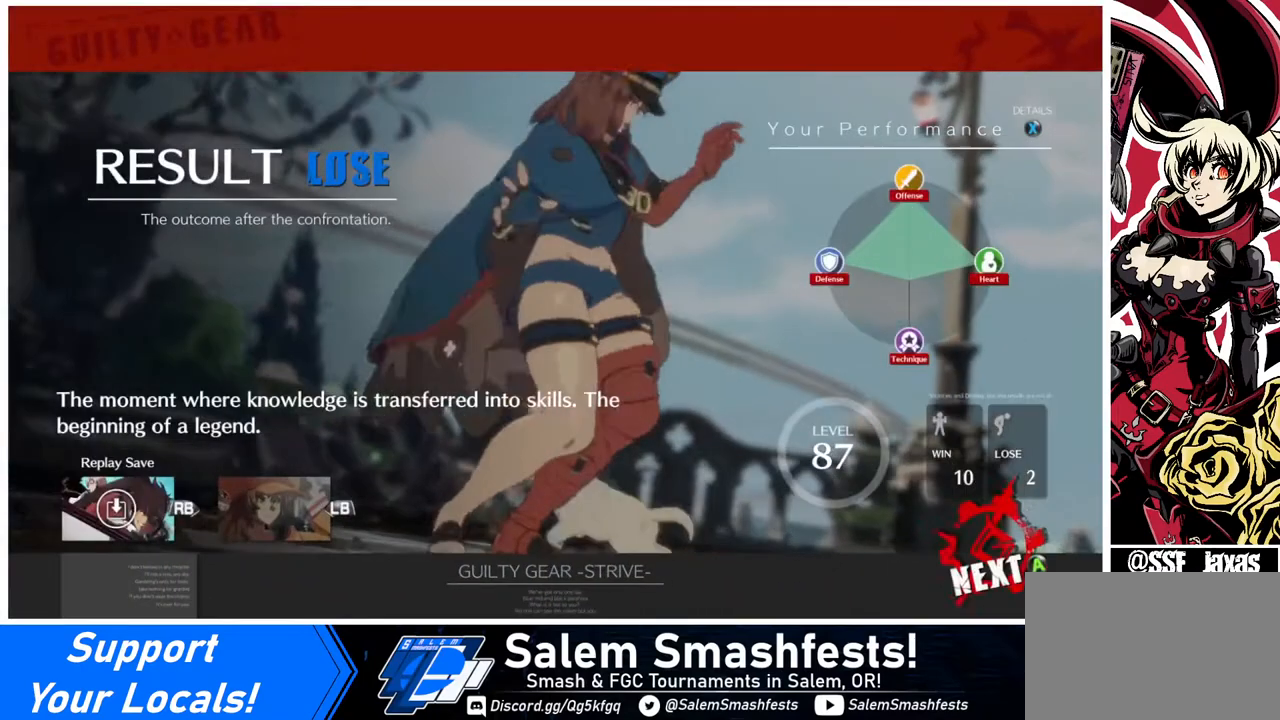
{"buttons": ["CROSS"], "events": [[120, "CROSS", "down"], [160, "CROSS", "up"], [400, "CROSS", "down"]]}
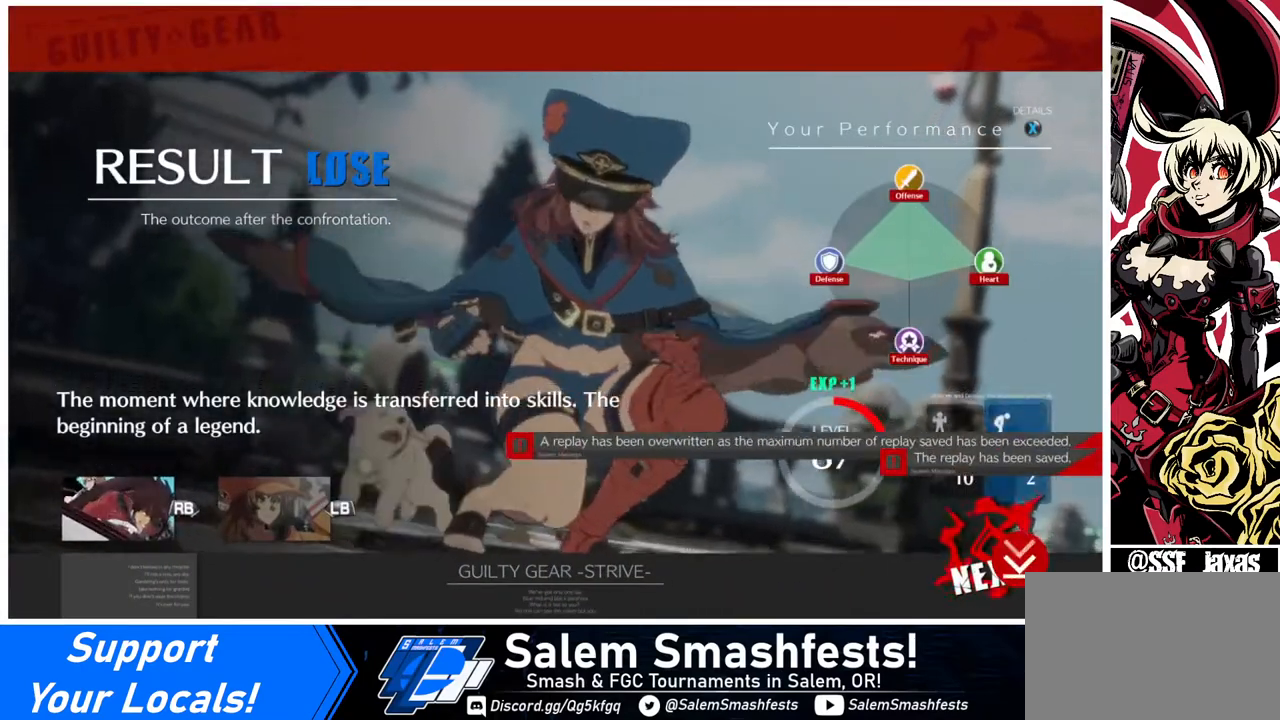
{"buttons": [], "events": [[40, "CROSS", "up"], [160, "CROSS", "down"], [240, "CROSS", "up"], [440, "CROSS", "down"], [520, "CROSS", "up"]]}
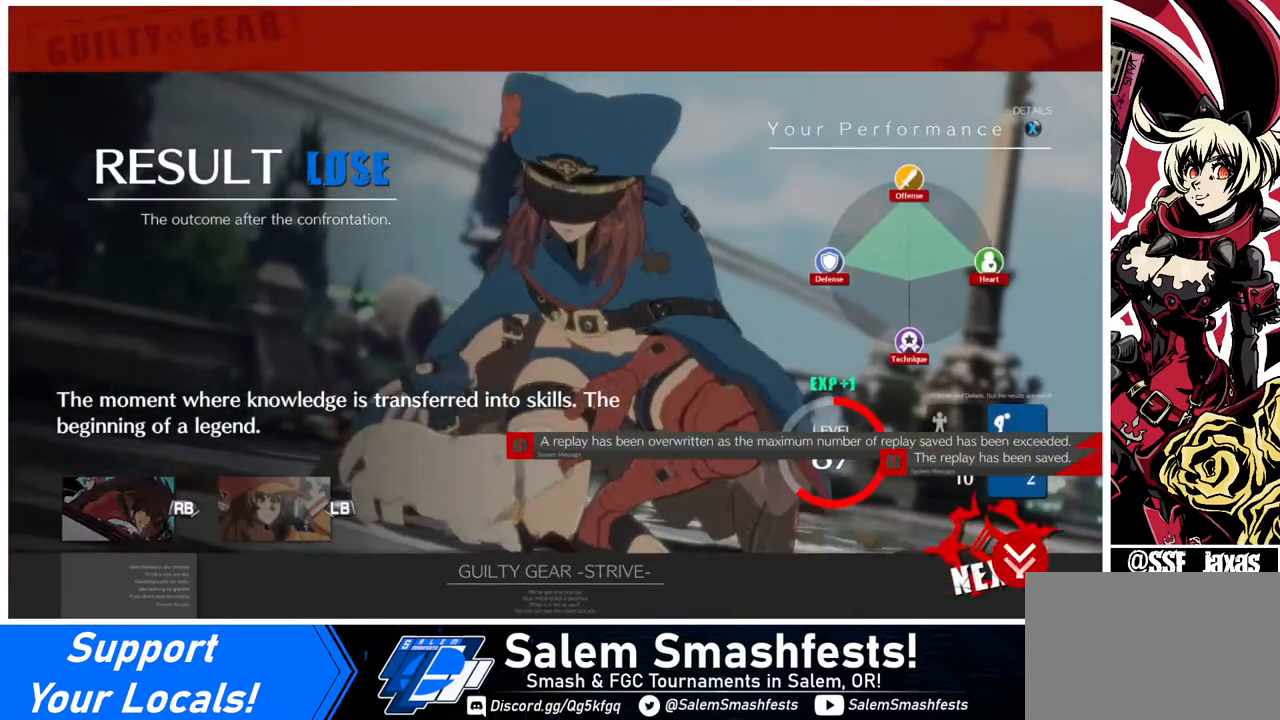
{"buttons": ["CROSS"], "events": [[160, "CROSS", "down"], [320, "CROSS", "up"], [480, "CROSS", "down"]]}
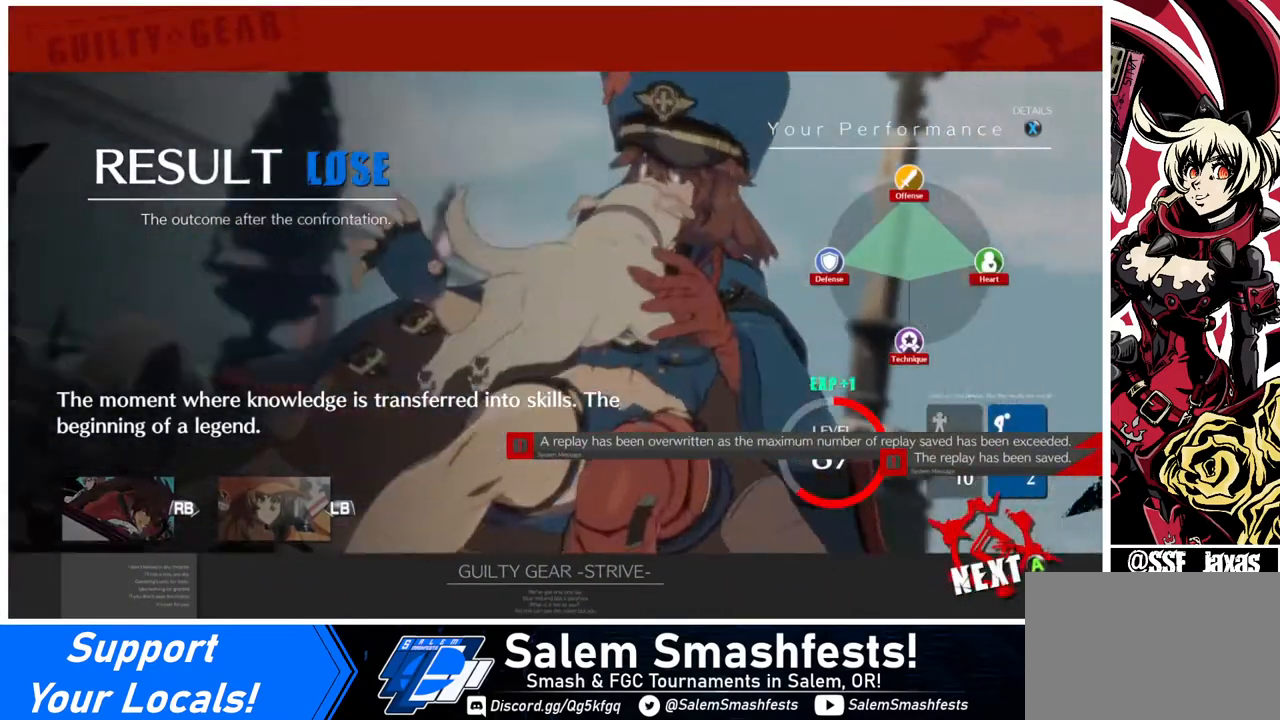
{"buttons": ["CROSS"], "events": [[80, "CROSS", "up"], [240, "CROSS", "down"], [320, "CROSS", "up"], [480, "CROSS", "down"]]}
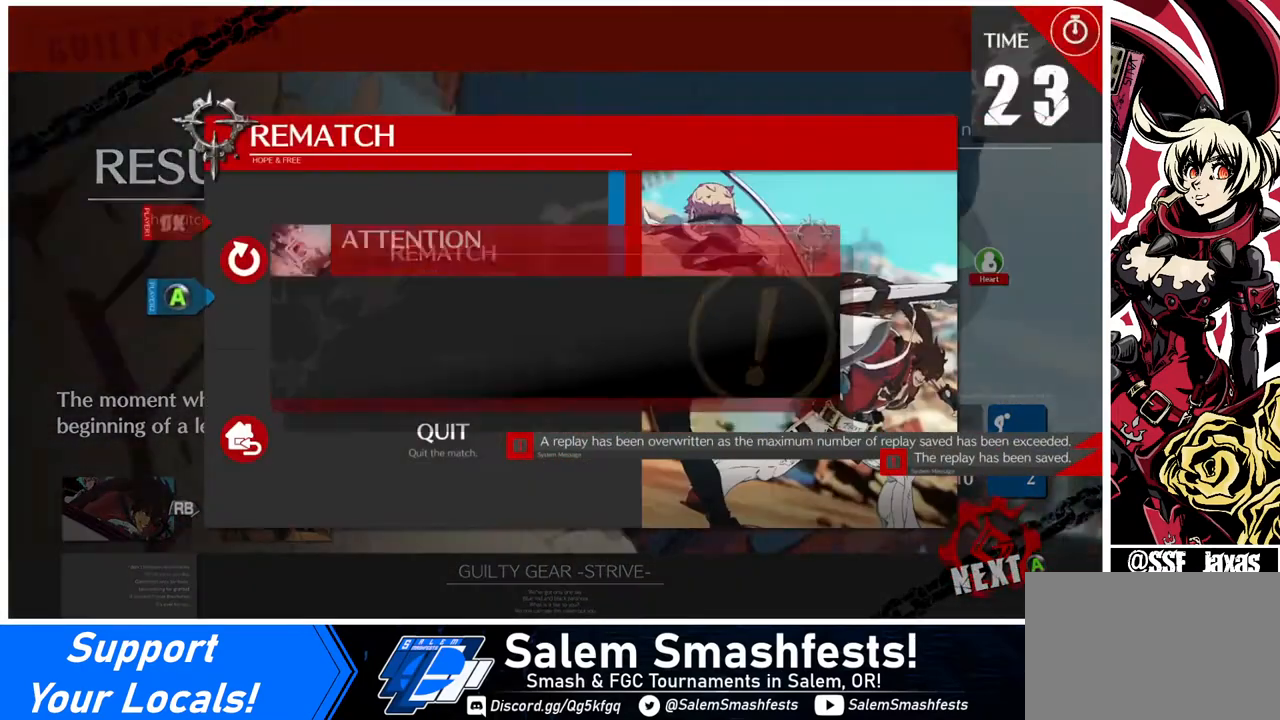
{"buttons": [], "events": [[120, "CROSS", "up"], [280, "CROSS", "down"], [360, "CROSS", "up"]]}
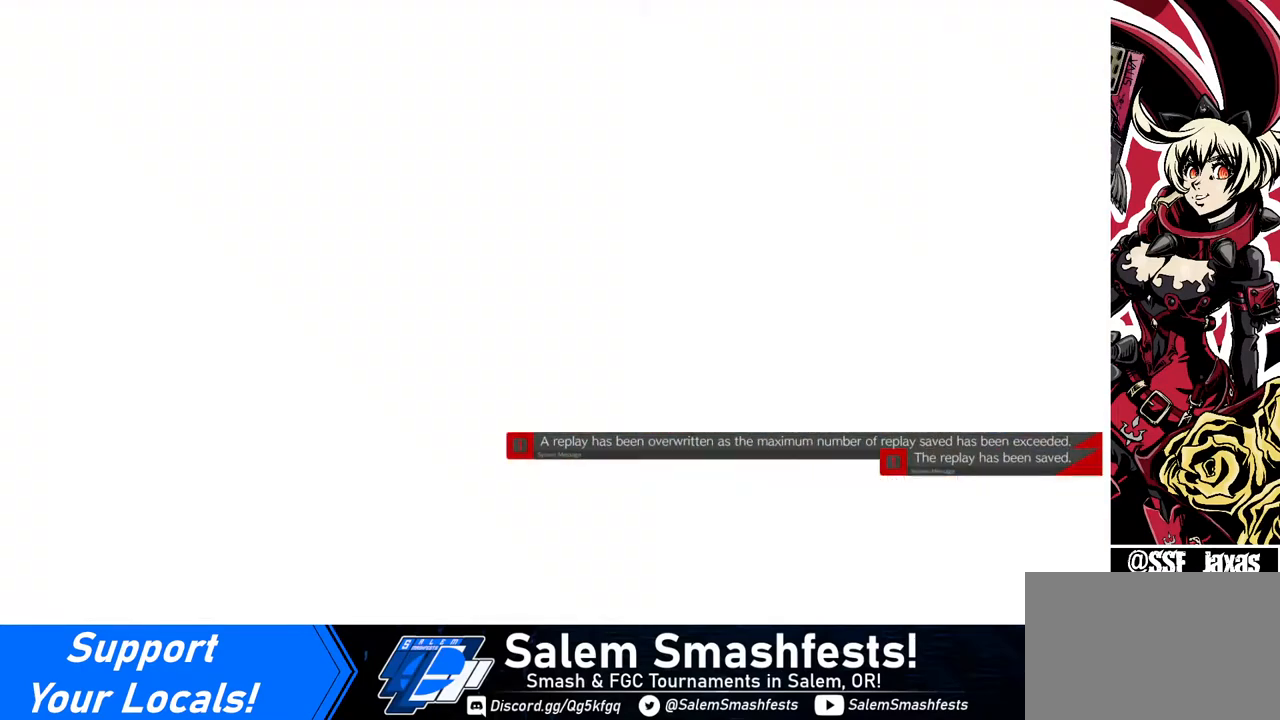
{"buttons": [], "events": [[40, "CROSS", "down"], [80, "CROSS", "up"]]}
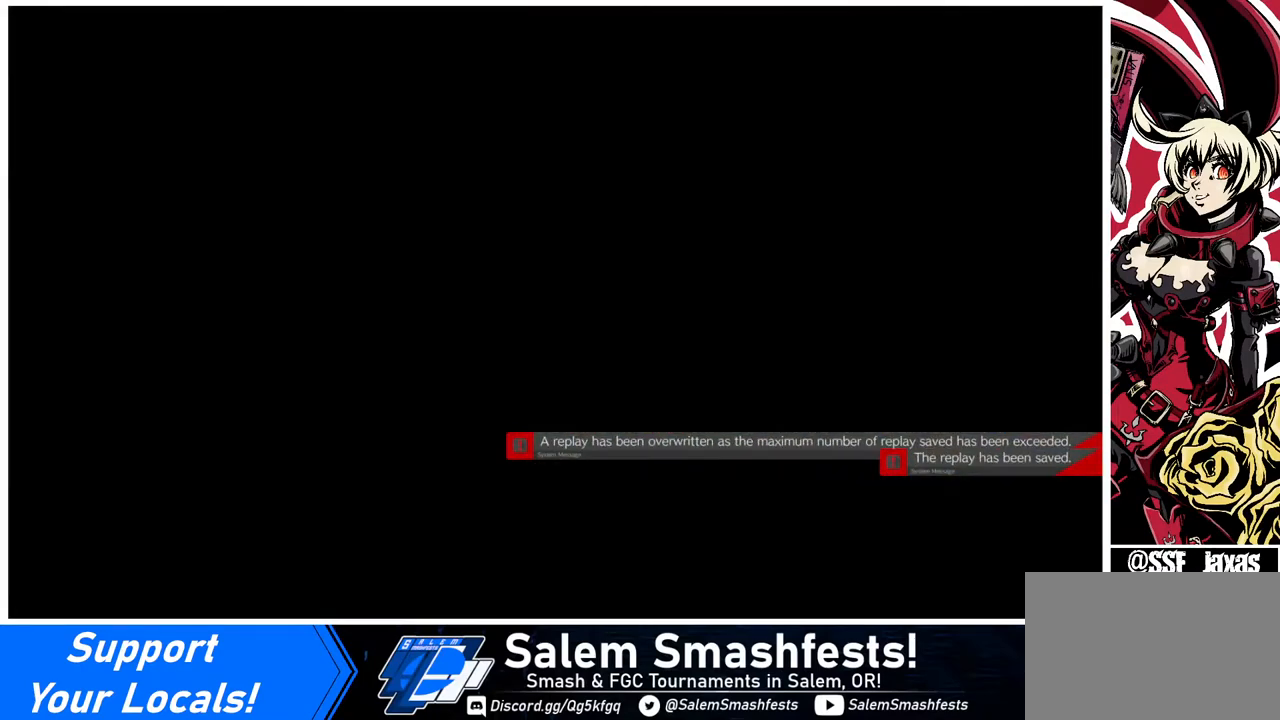
{"buttons": ["CROSS"], "events": [[400, "CROSS", "down"]]}
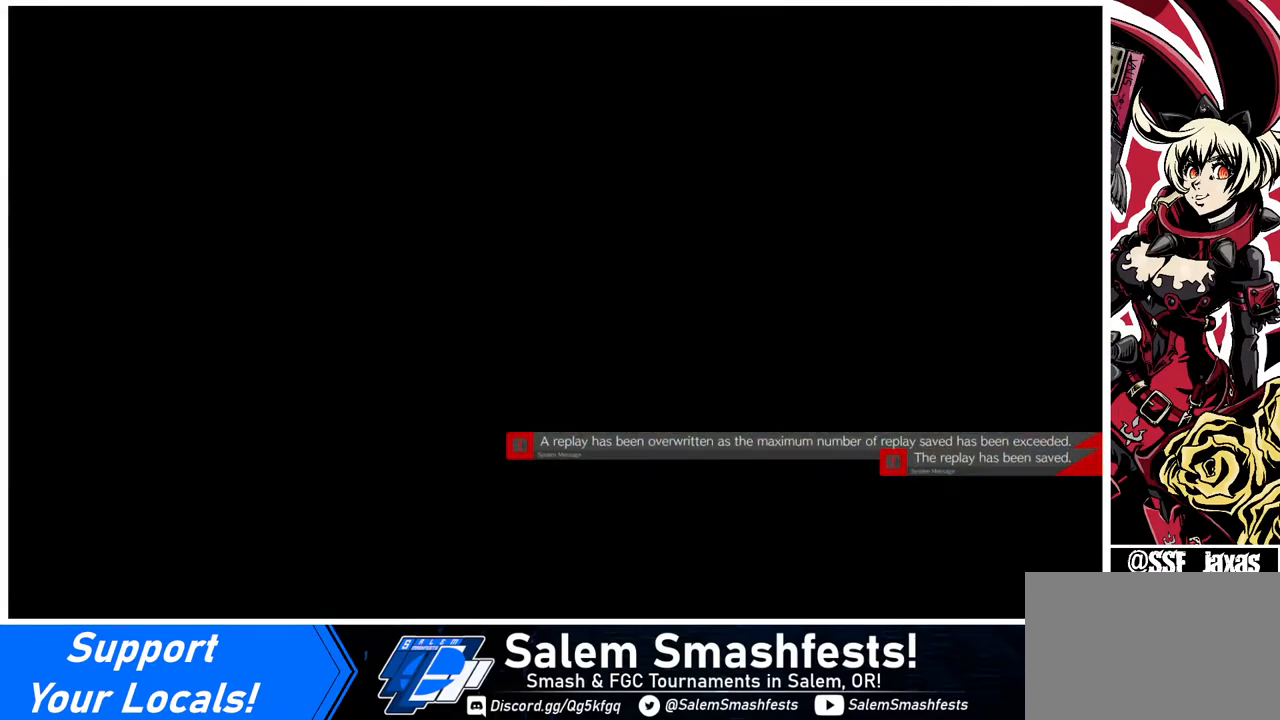
{"buttons": [], "events": [[40, "CROSS", "up"]]}
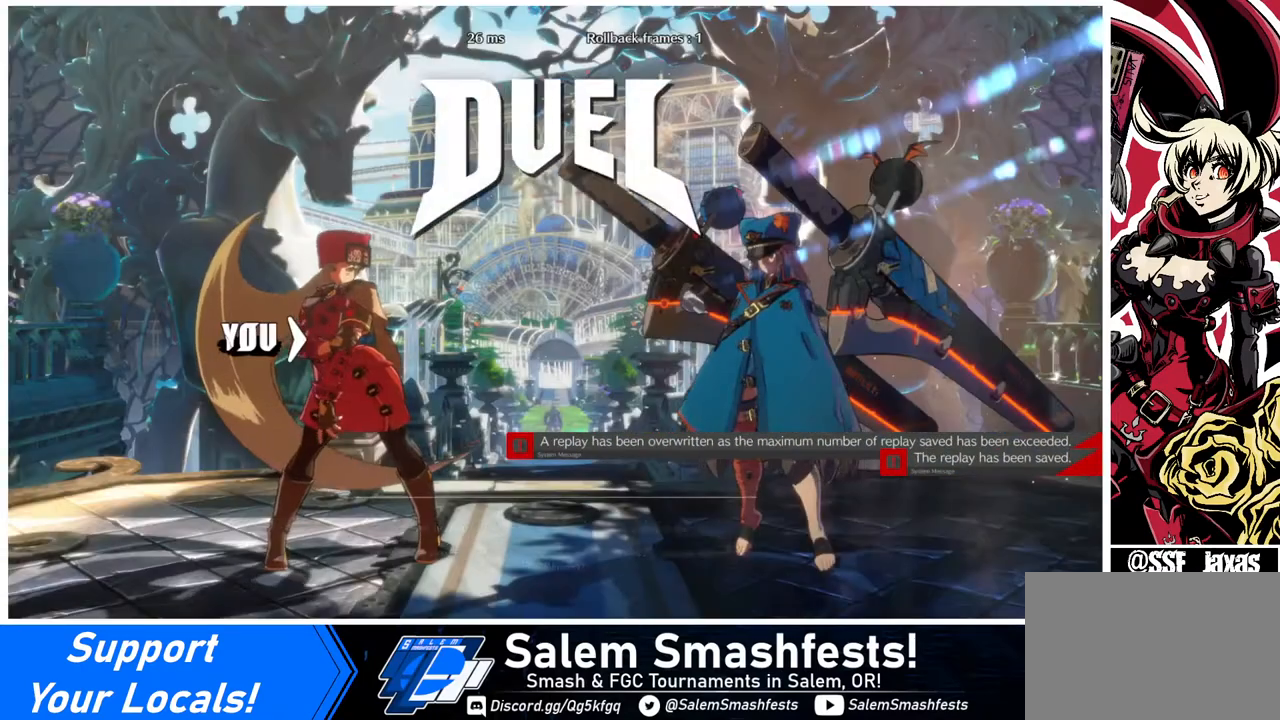
{"buttons": ["DPAD_DOWN"], "events": [[400, "DPAD_LEFT", "down"], [440, "DPAD_DOWN", "down"], [480, "DPAD_LEFT", "up"]]}
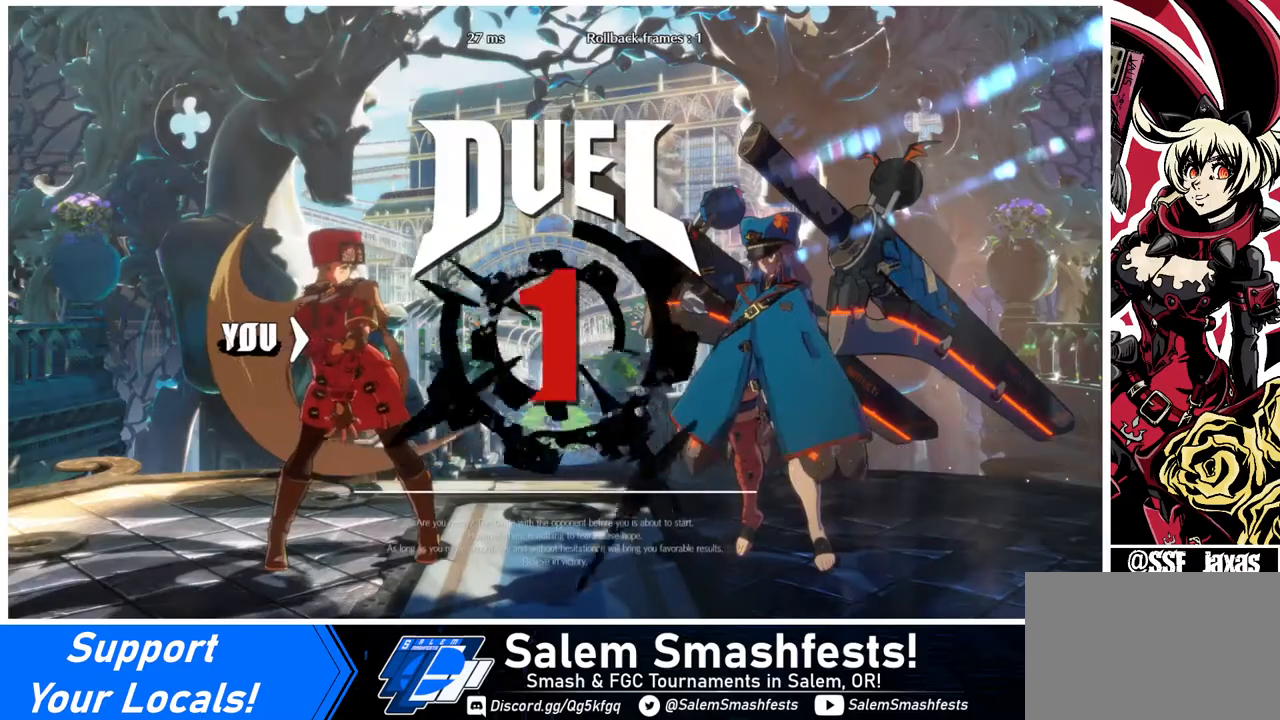
{"buttons": ["DPAD_DOWN", "DPAD_LEFT"]}
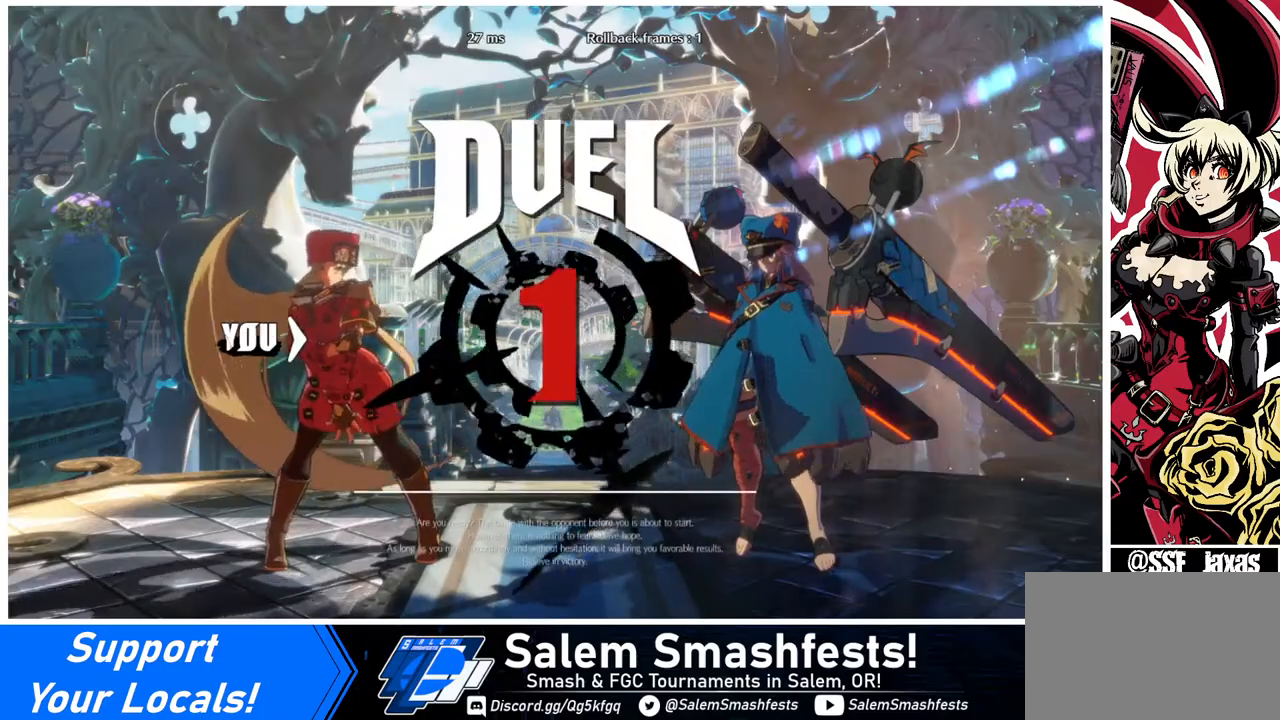
{"buttons": ["TRIANGLE", "R1", "DPAD_DOWN", "DPAD_LEFT"], "events": [[200, "DPAD_LEFT", "up"], [320, "DPAD_DOWN", "up"], [320, "DPAD_RIGHT", "down"], [320, "R1", "down"], [320, "TRIANGLE", "down"], [440, "DPAD_DOWN", "down"], [440, "DPAD_RIGHT", "up"], [480, "DPAD_LEFT", "down"]]}
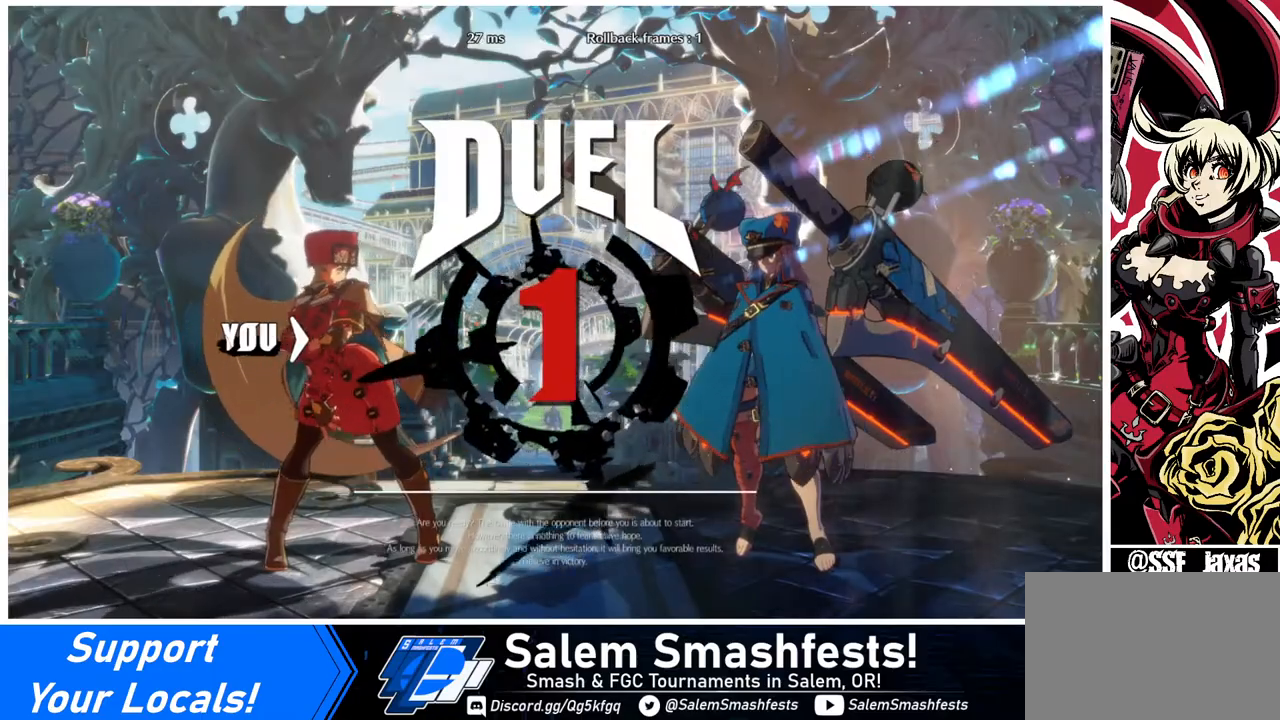
{"buttons": ["DPAD_DOWN"], "events": [[80, "DPAD_LEFT", "up"], [160, "DPAD_DOWN", "up"], [160, "DPAD_RIGHT", "down"], [160, "R1", "up"], [240, "TRIANGLE", "up"], [320, "DPAD_DOWN", "down"], [320, "DPAD_RIGHT", "up"], [360, "DPAD_LEFT", "down"], [480, "DPAD_LEFT", "up"]]}
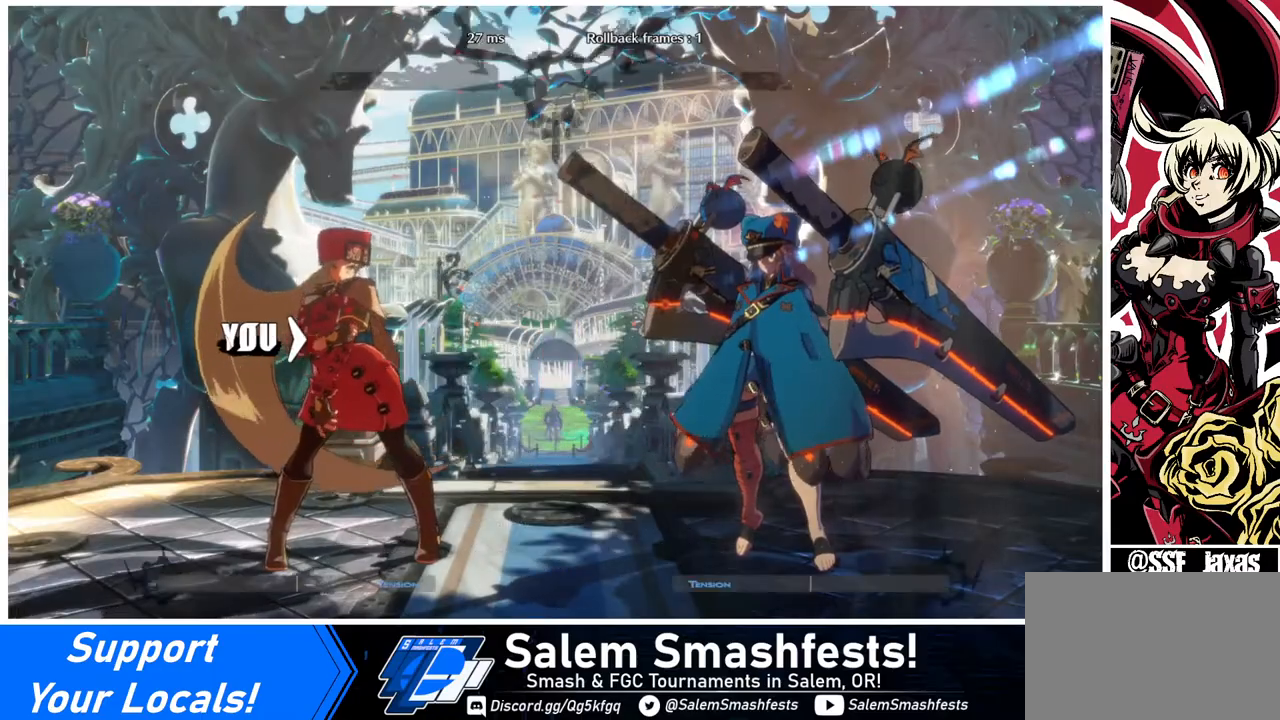
{"buttons": ["DPAD_RIGHT"], "events": [[40, "DPAD_RIGHT", "down"], [80, "DPAD_DOWN", "up"]]}
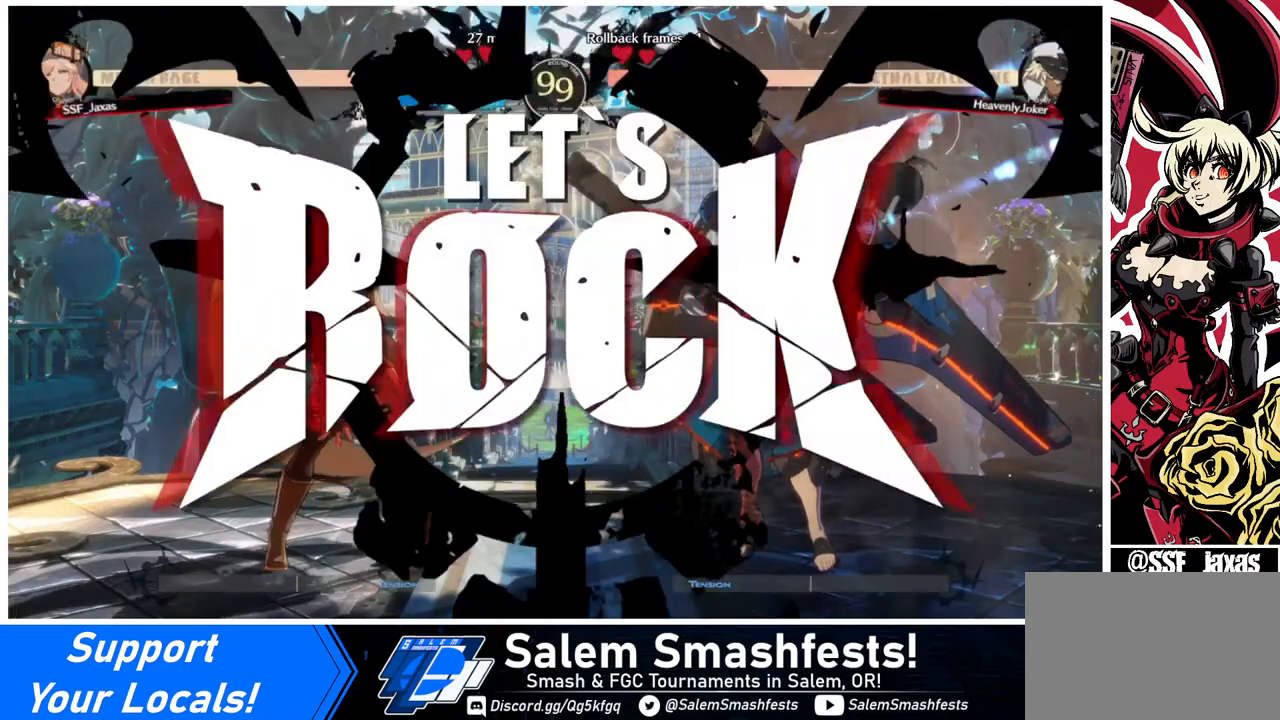
{"buttons": ["DPAD_LEFT"], "events": [[40, "DPAD_RIGHT", "up"], [280, "DPAD_UP", "down"], [440, "DPAD_LEFT", "down"], [440, "DPAD_UP", "up"]]}
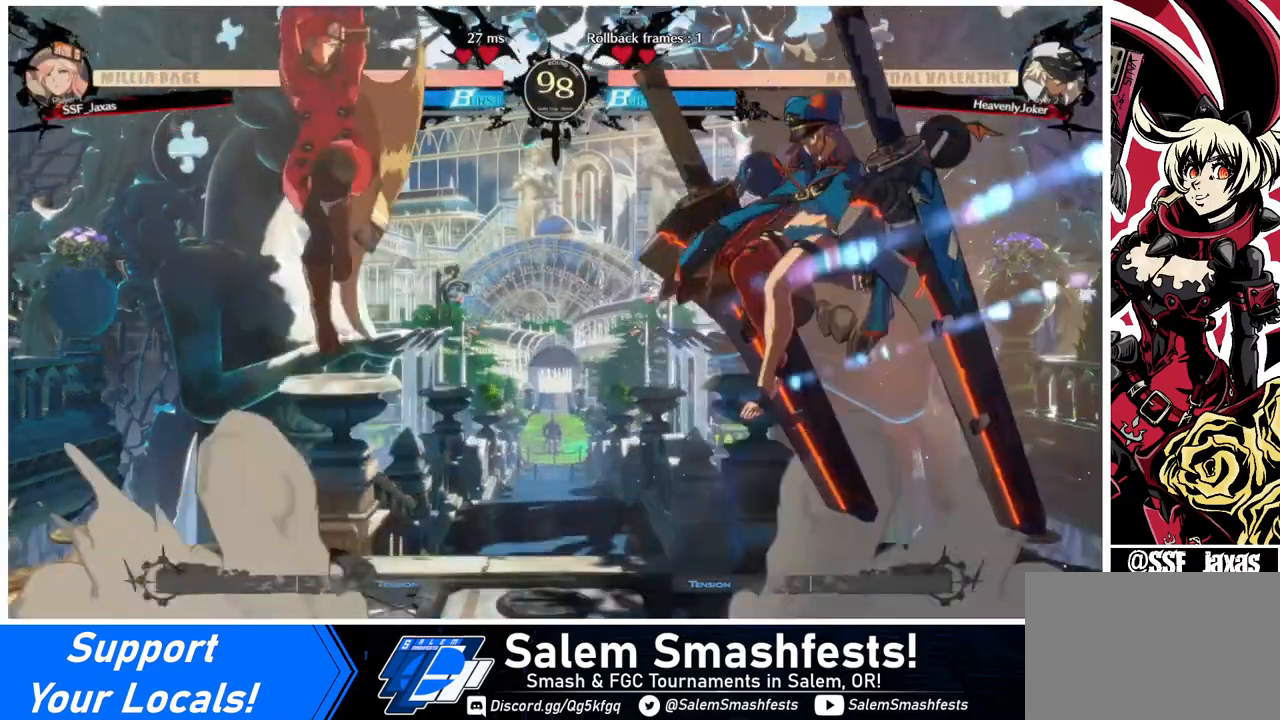
{"buttons": ["L1"], "events": [[120, "DPAD_LEFT", "up"], [360, "L1", "down"]]}
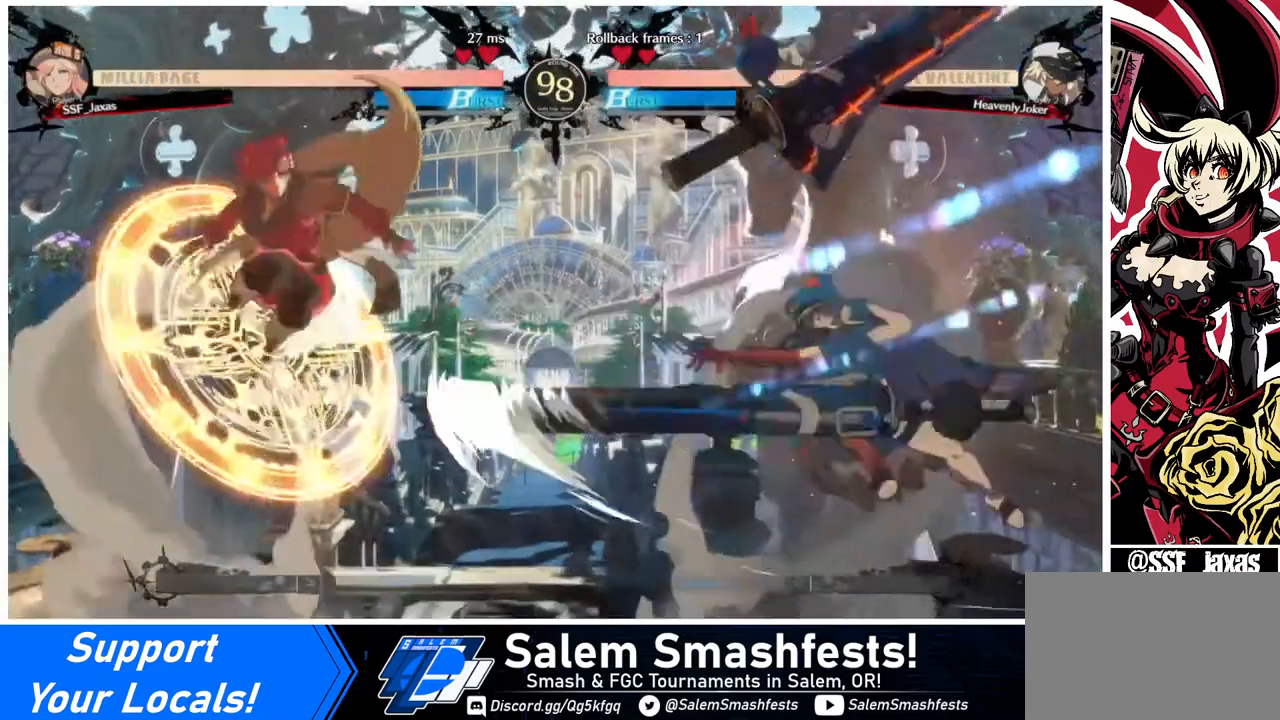
{"buttons": [], "events": [[40, "L1", "up"], [280, "TRIANGLE", "down"], [400, "TRIANGLE", "up"]]}
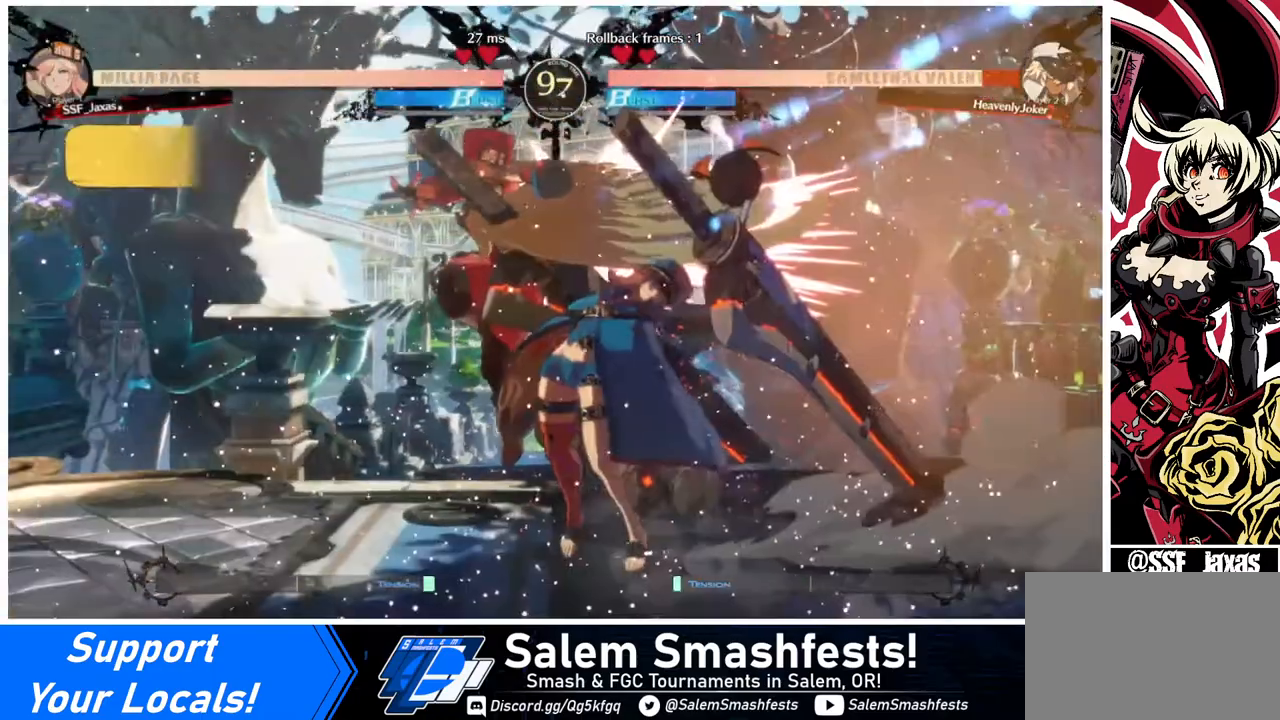
{"buttons": ["SQUARE", "DPAD_DOWN"], "events": [[320, "DPAD_DOWN", "down"], [400, "SQUARE", "down"]]}